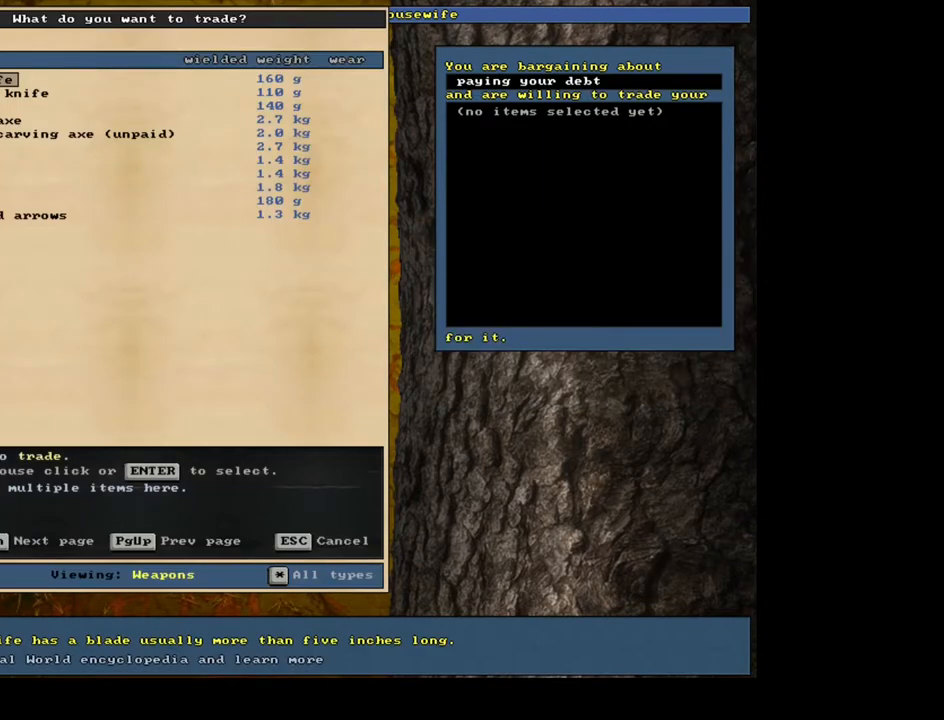
Gameplay with keyboard and mouse; each line is a JSON object with the keys and mouse buttons held at the frame after it. "events" lists presses ("down") and releases ("up") of ".", "/", "0", "1", "2", "3", "4", "5", "6", "7", "8", "9", "a", "alt_l", "alt_r", "b", "backslash", "backspace", "c", "caps_lock", "comma", "ctrl_l", "ctrl_r", "d", "down", "e", "equals", "escape", "f", "f1", "f10", "f11", "f12", "f2", "f3", "f4", "f5", "f6", "f7", "f8", "f9", "g", "h", "i", "j", "k", "l", "lbracket", "left", "m", "minus", "n", "num0", "num1", "num2", "num3", "num4", "num5", "num6", "num7", "num8", "num9", "o", "p", "q", "quote", "r", "rbracket", "return", "right", "s", "semicolon", "shift_l", "shift_r", "space", "super", "t", "tab", "tilde", "u", "up", "v", "w", "x", "y", "z", "mouse_left", "mouse_wheel", "mouse_right", "mouse_mb4" and "mouse_mb5" between this image and that frame as [ms after this image, input, new state], when the widget could be followed in between. "mouse_left", "mouse_wheel", "mouse_right", "mouse_mb4", "mouse_mb5" = the "left", "wheel", "right", "mb4", "mb5" buttons of the "mouse" list. No other keys are recorded. "wheel" means that the mouse wheel is clicked or scrolled. Mouse movement is not recorded. Not read: other_keys.
{"keys": ["down"], "mouse": [], "events": [[117, "down", "down"], [183, "down", "up"], [283, "down", "down"], [333, "down", "up"], [450, "down", "down"]]}
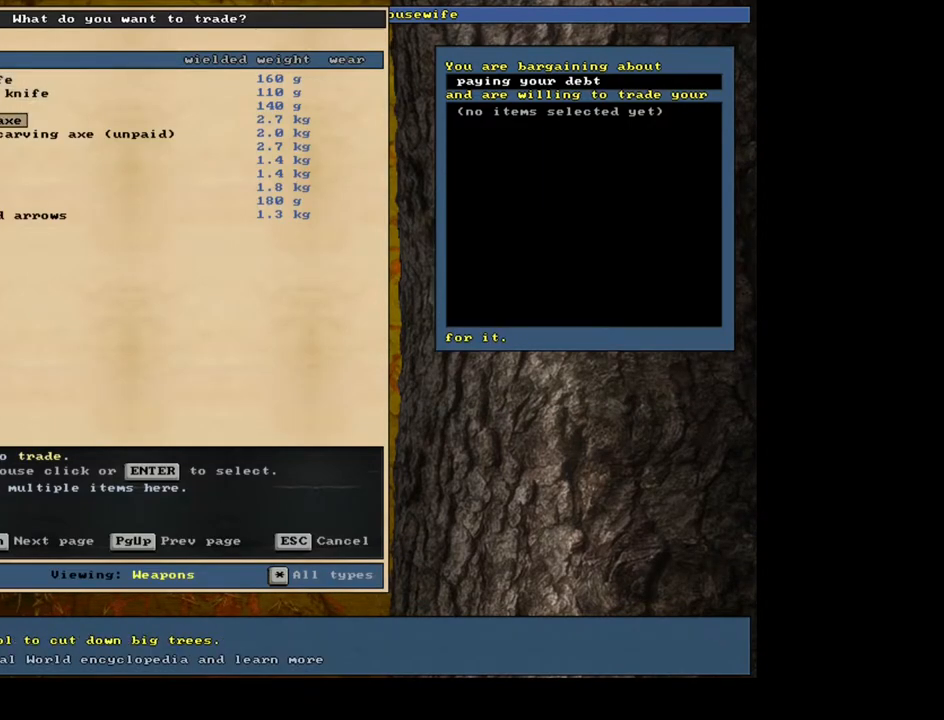
{"keys": [], "mouse": [], "events": [[33, "down", "up"], [133, "return", "down"], [217, "return", "up"], [400, "down", "down"], [500, "down", "up"]]}
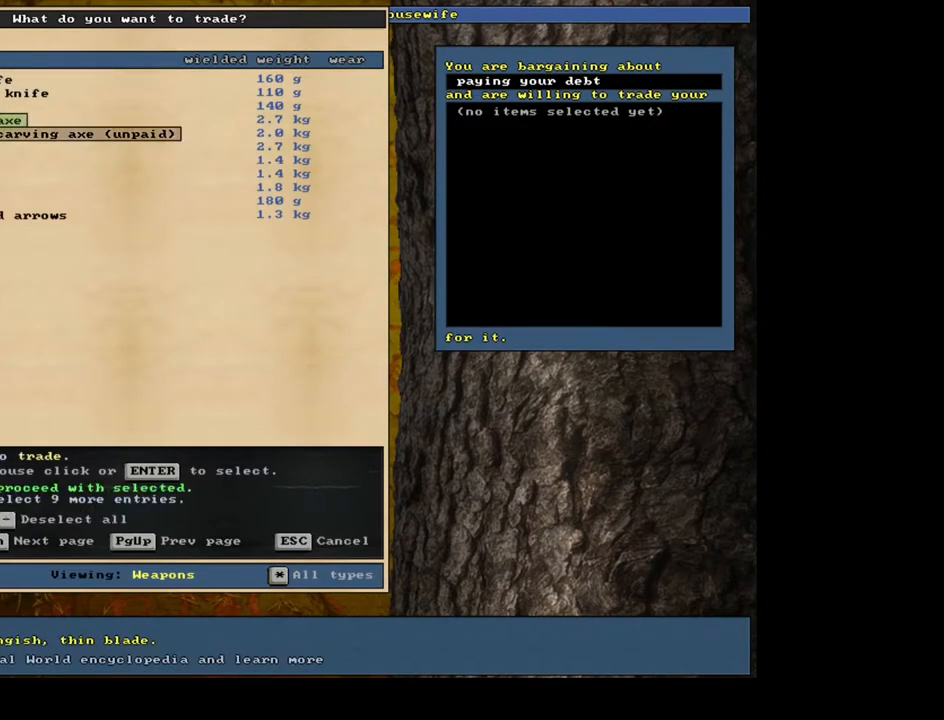
{"keys": [], "mouse": [], "events": [[100, "down", "down"], [200, "down", "up"], [350, "down", "down"], [417, "down", "up"]]}
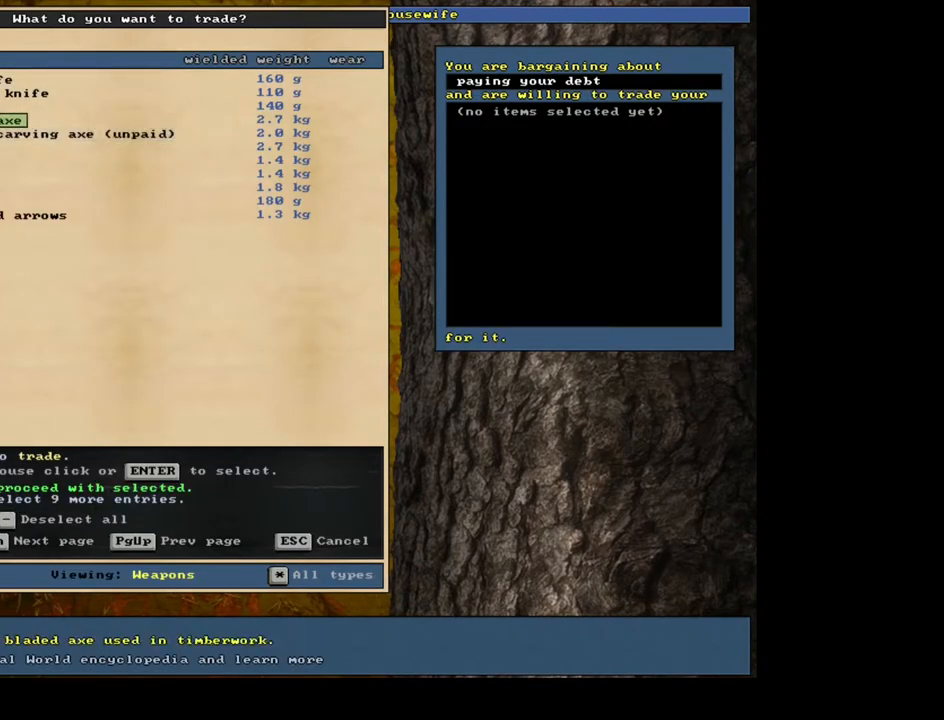
{"keys": ["space"], "mouse": [], "events": [[283, "return", "down"], [367, "return", "up"], [483, "space", "down"]]}
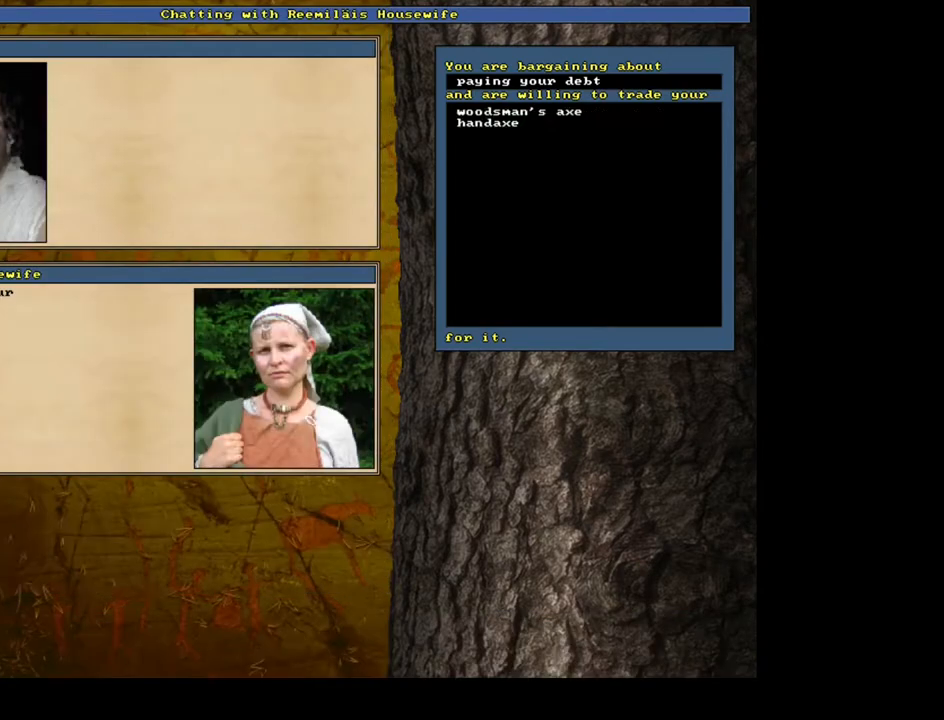
{"keys": [], "mouse": [], "events": [[50, "space", "up"]]}
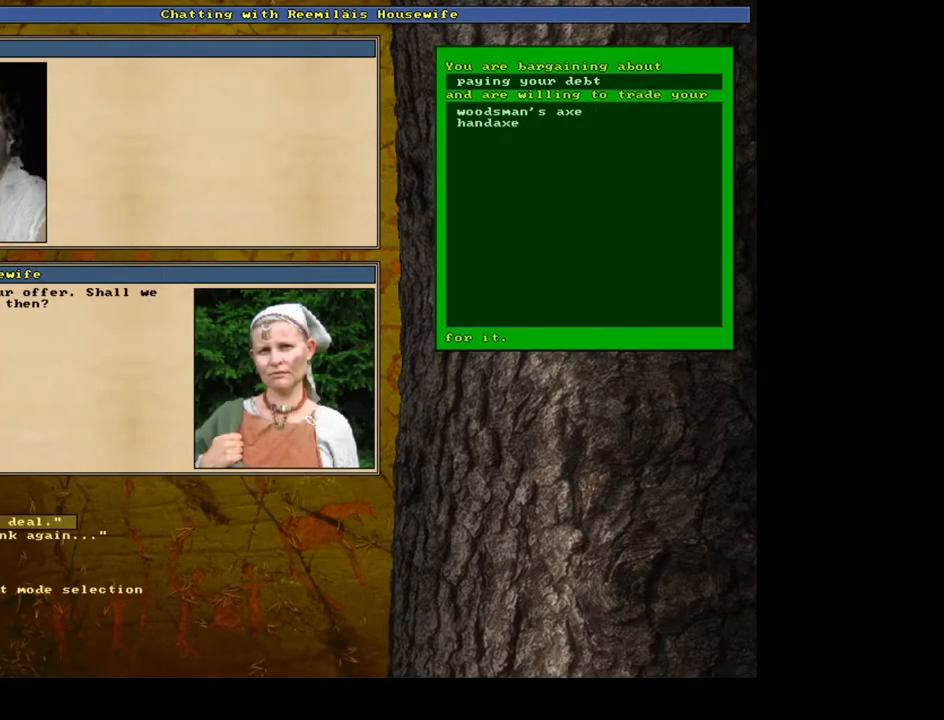
{"keys": [], "mouse": [], "events": [[350, "2", "down"], [500, "2", "up"]]}
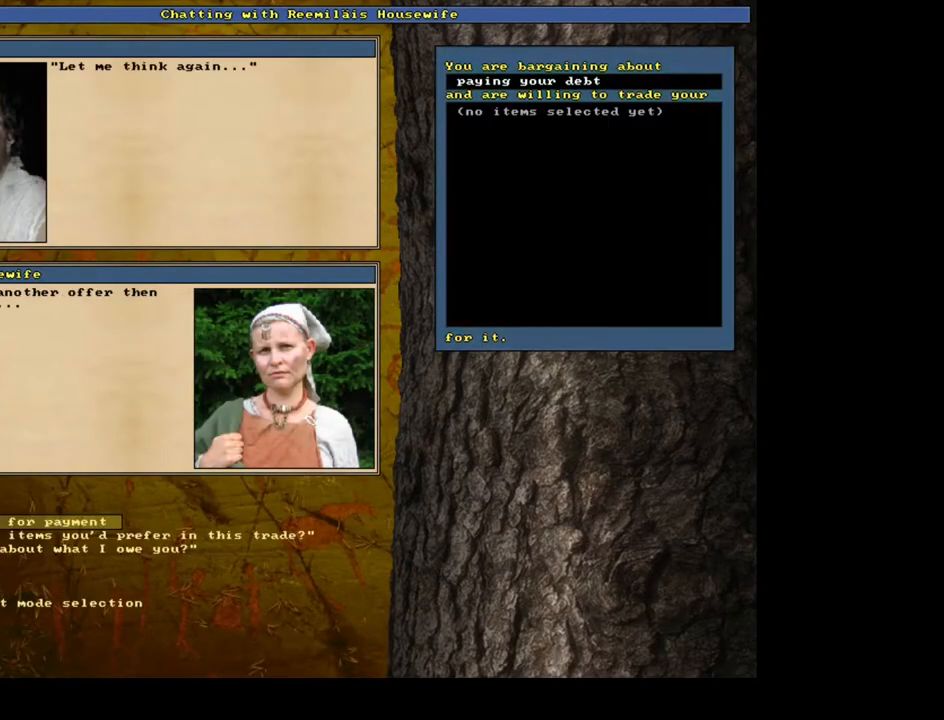
{"keys": [], "mouse": [], "events": [[333, "return", "down"], [450, "return", "up"]]}
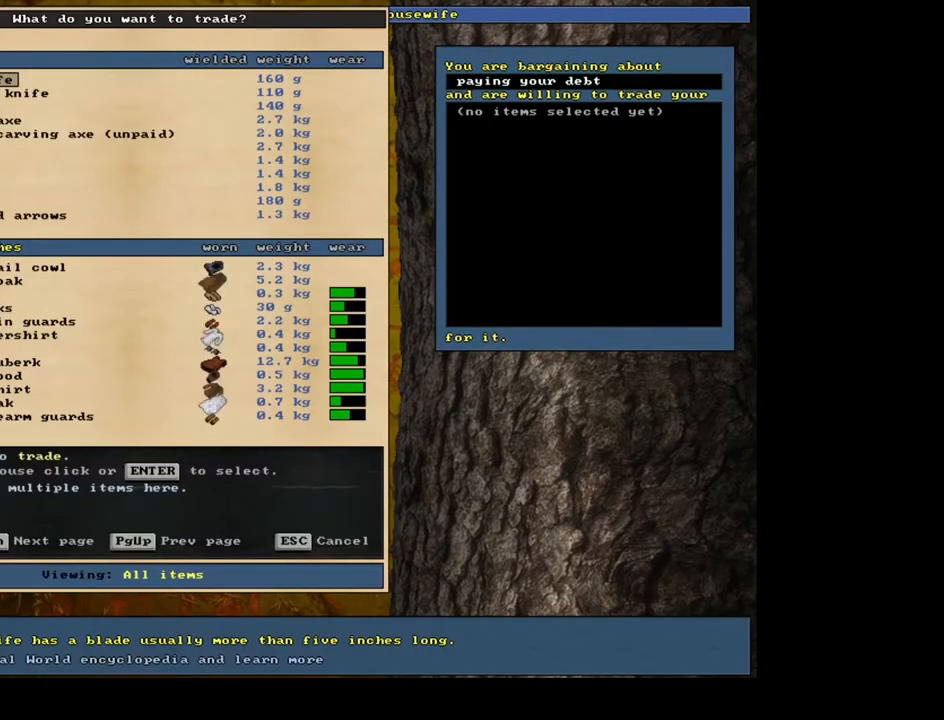
{"keys": [], "mouse": [], "events": []}
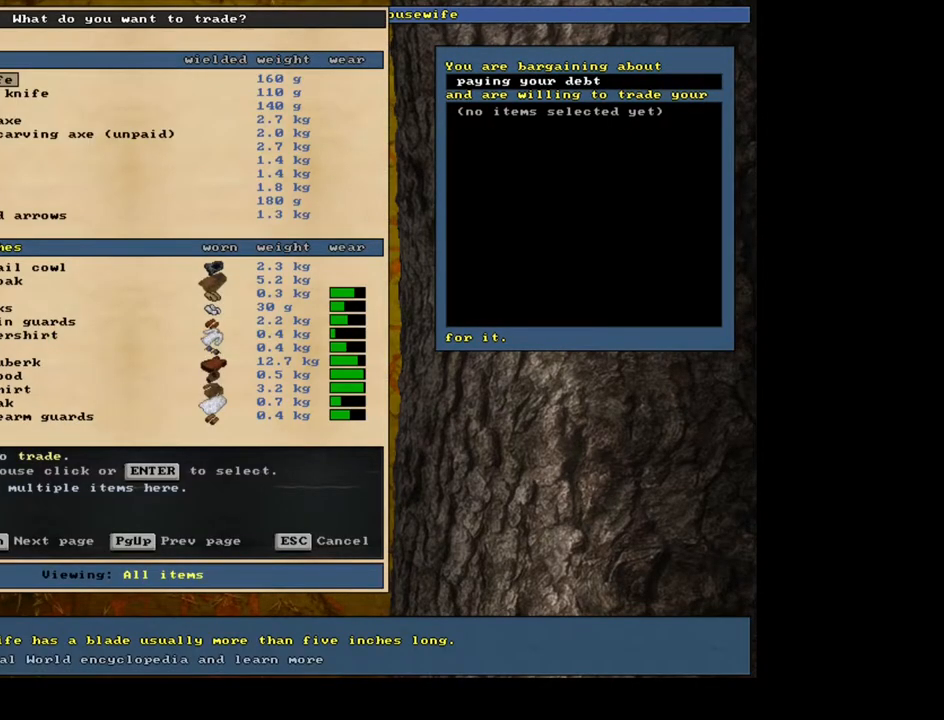
{"keys": ["down"], "mouse": [], "events": [[17, "down", "down"], [83, "down", "up"], [200, "down", "down"]]}
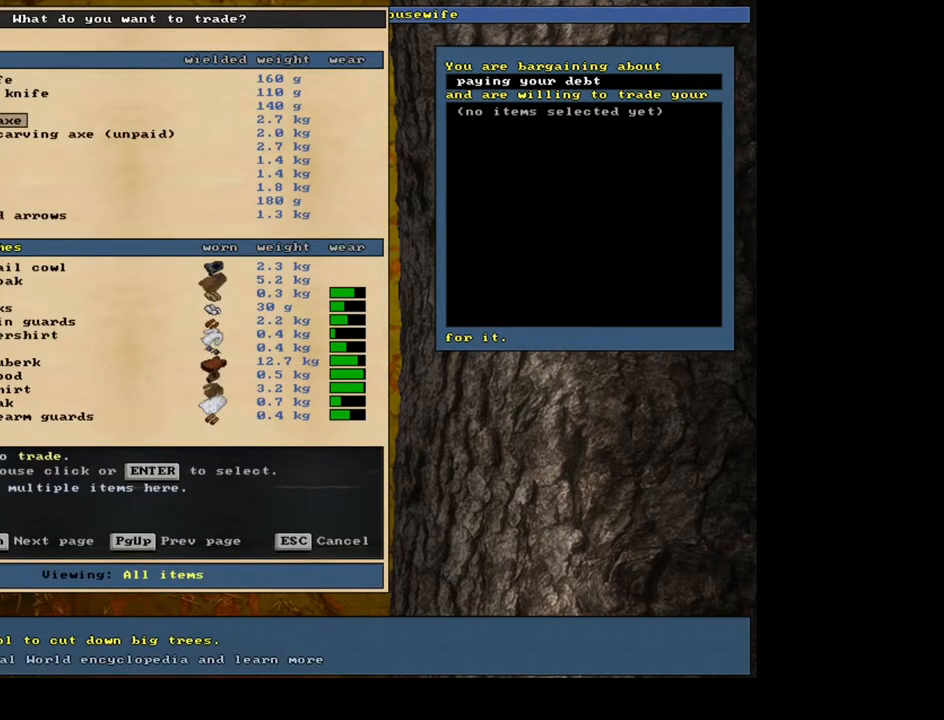
{"keys": ["return"], "mouse": [], "events": [[17, "down", "up"], [417, "return", "down"]]}
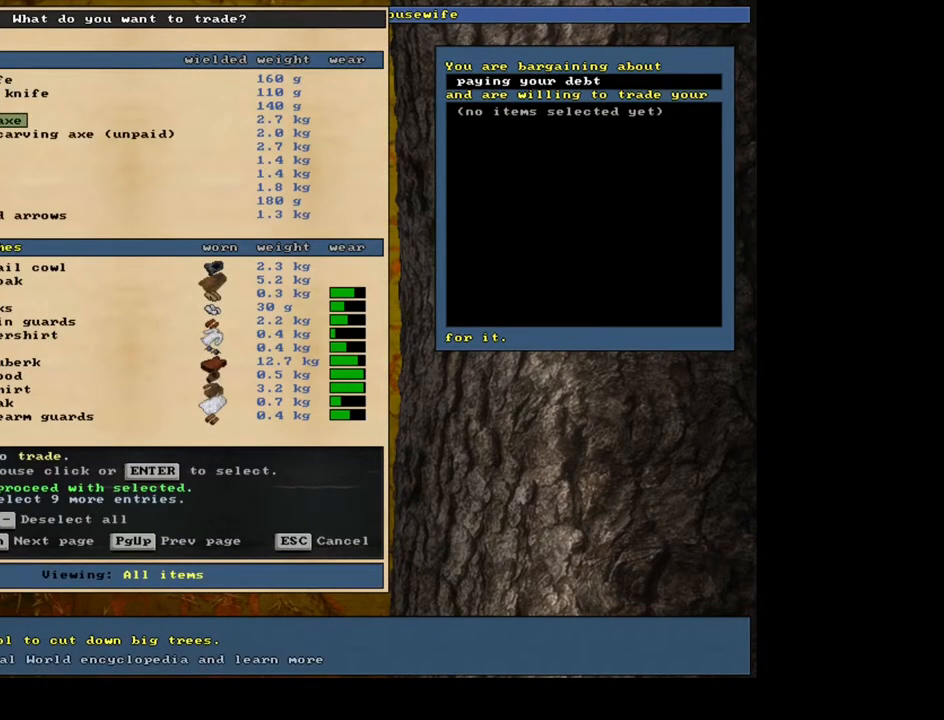
{"keys": [], "mouse": [], "events": [[33, "return", "up"], [167, "space", "down"], [283, "space", "up"]]}
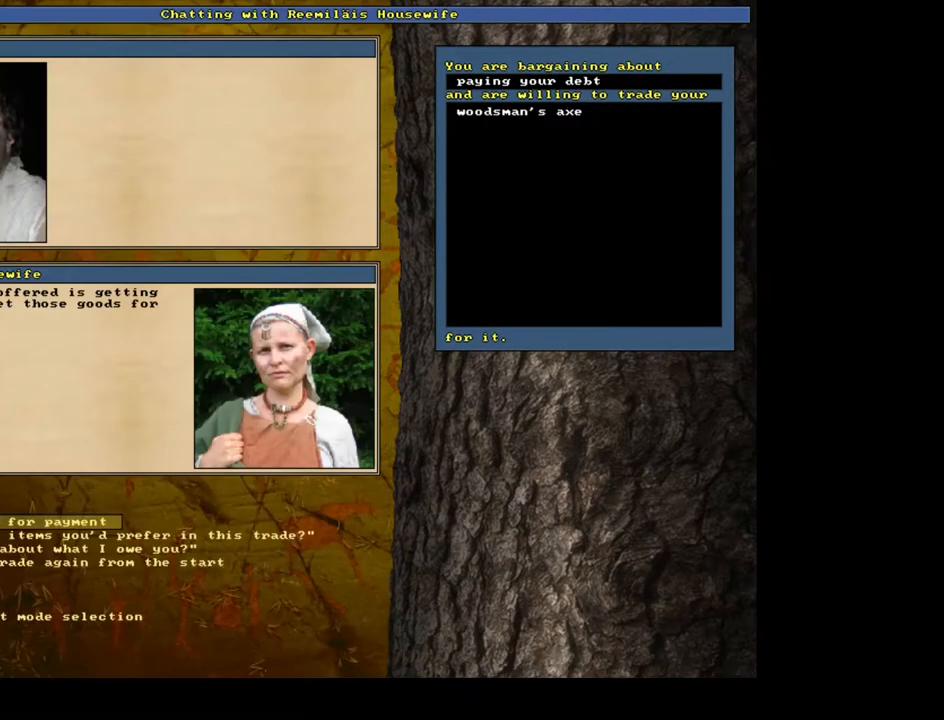
{"keys": [], "mouse": [], "events": []}
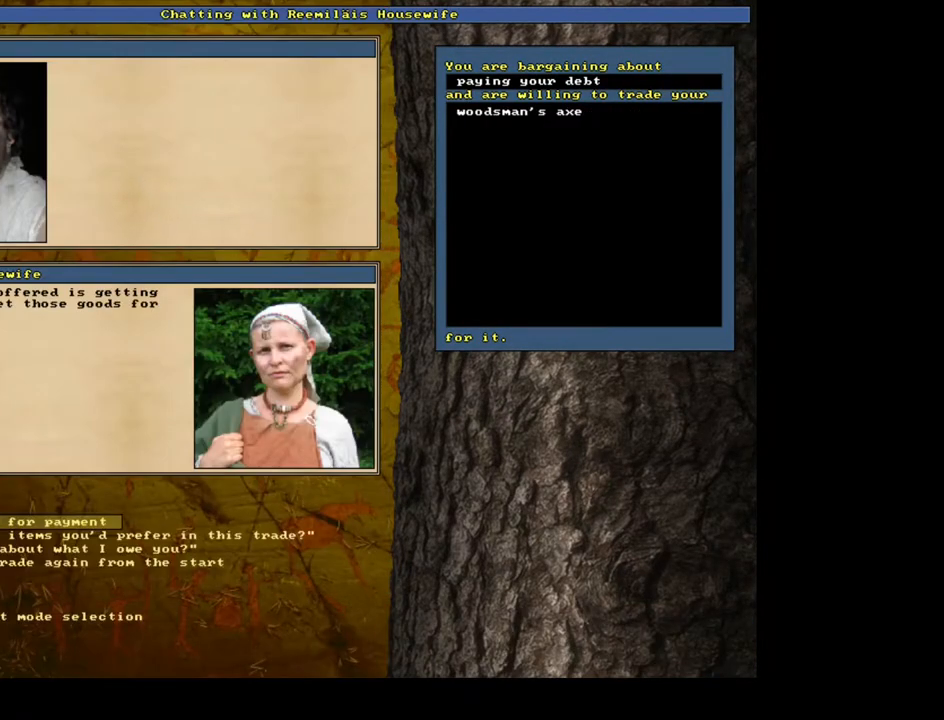
{"keys": [], "mouse": [], "events": []}
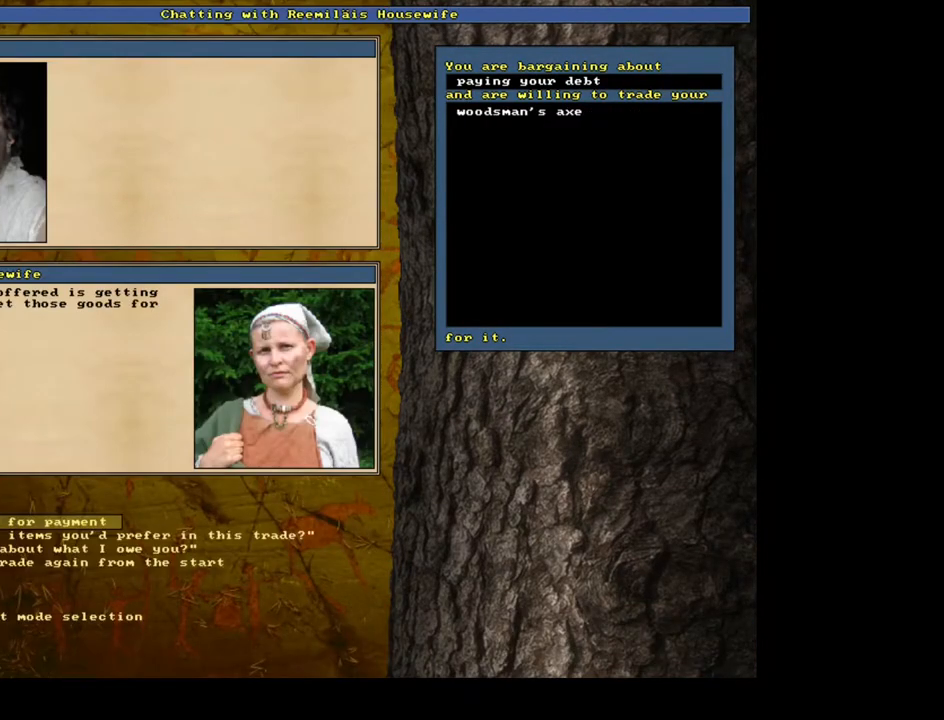
{"keys": [], "mouse": [], "events": [[150, "down", "down"], [267, "down", "up"], [383, "return", "down"], [500, "return", "up"]]}
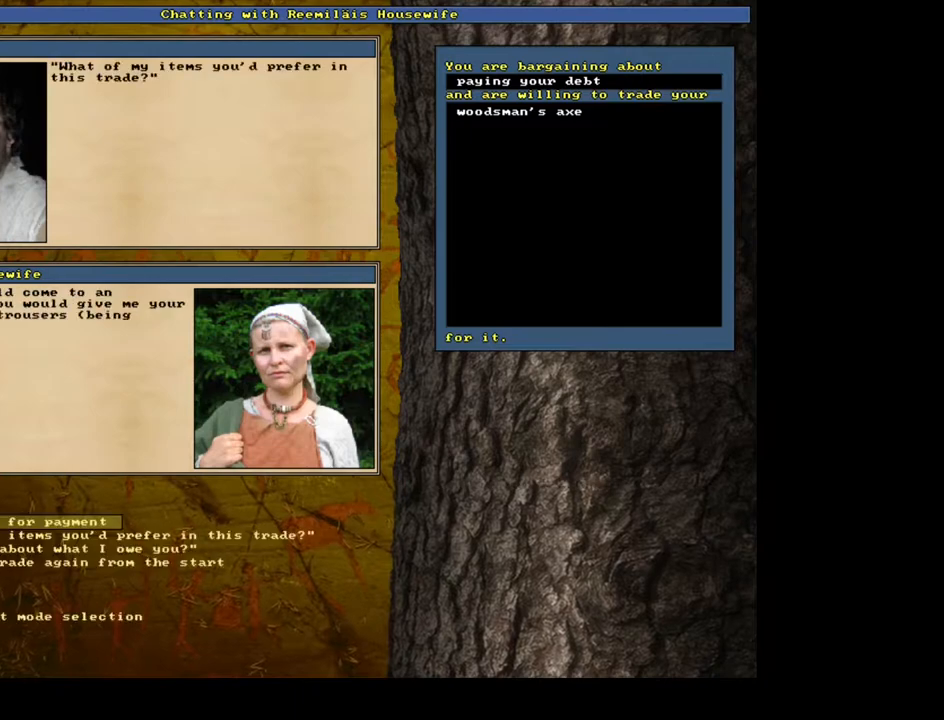
{"keys": [], "mouse": [], "events": []}
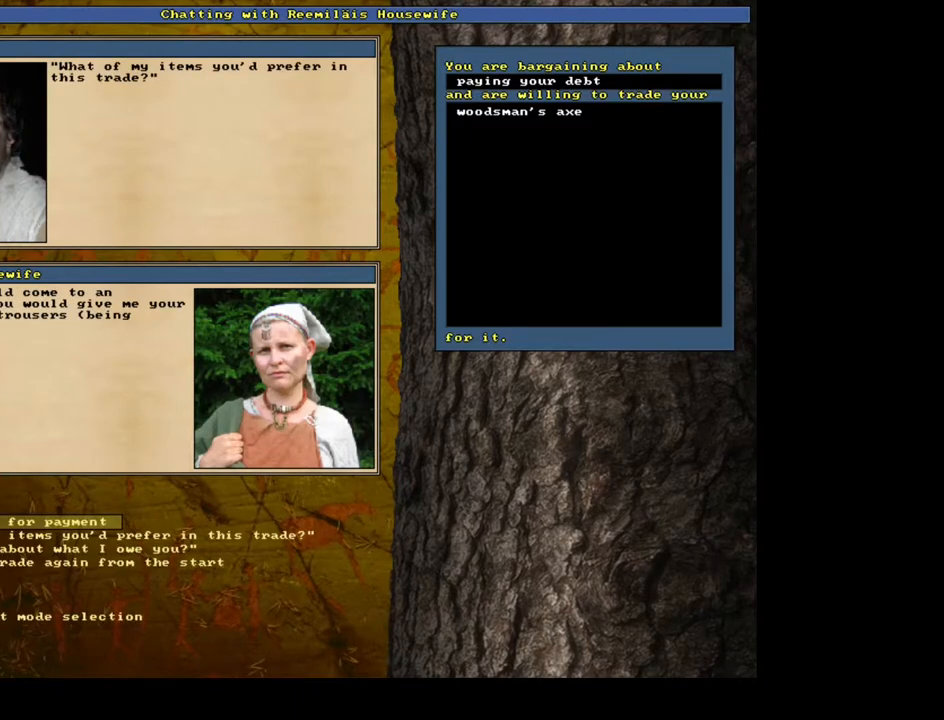
{"keys": [], "mouse": [], "events": [[317, "return", "down"], [417, "return", "up"]]}
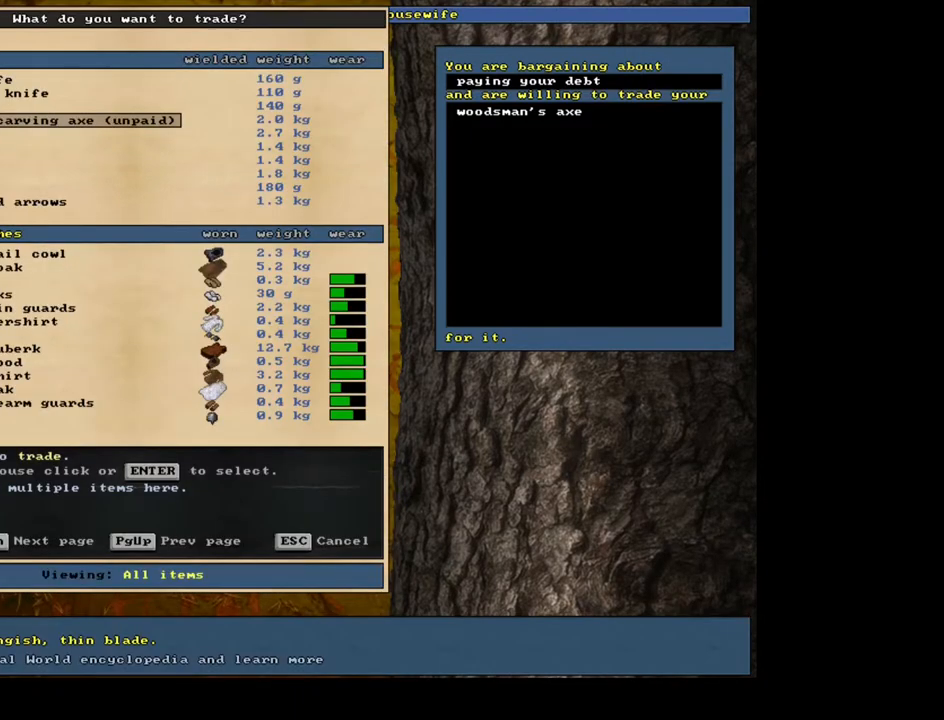
{"keys": [], "mouse": [], "events": []}
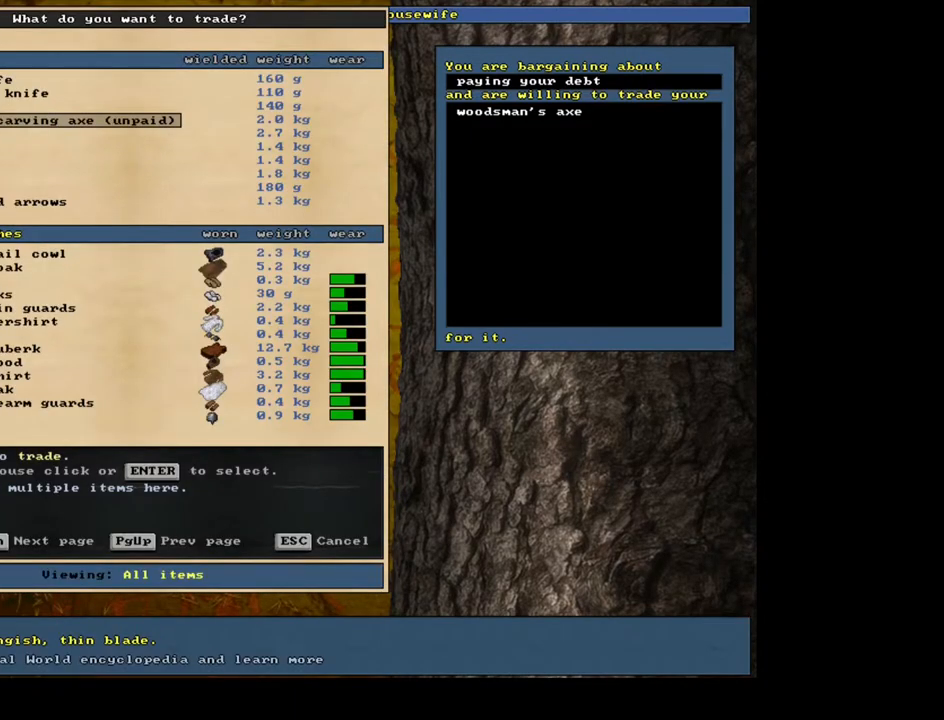
{"keys": ["down"], "mouse": [], "events": [[433, "down", "down"]]}
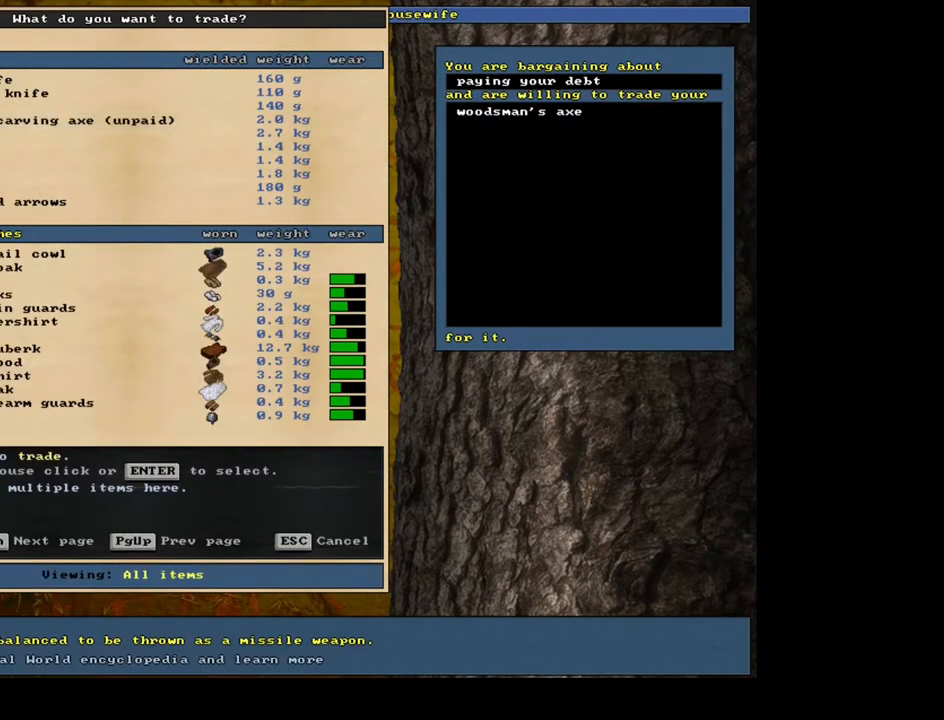
{"keys": [], "mouse": [], "events": [[67, "down", "up"], [167, "down", "down"], [300, "down", "up"], [400, "down", "down"], [450, "down", "up"]]}
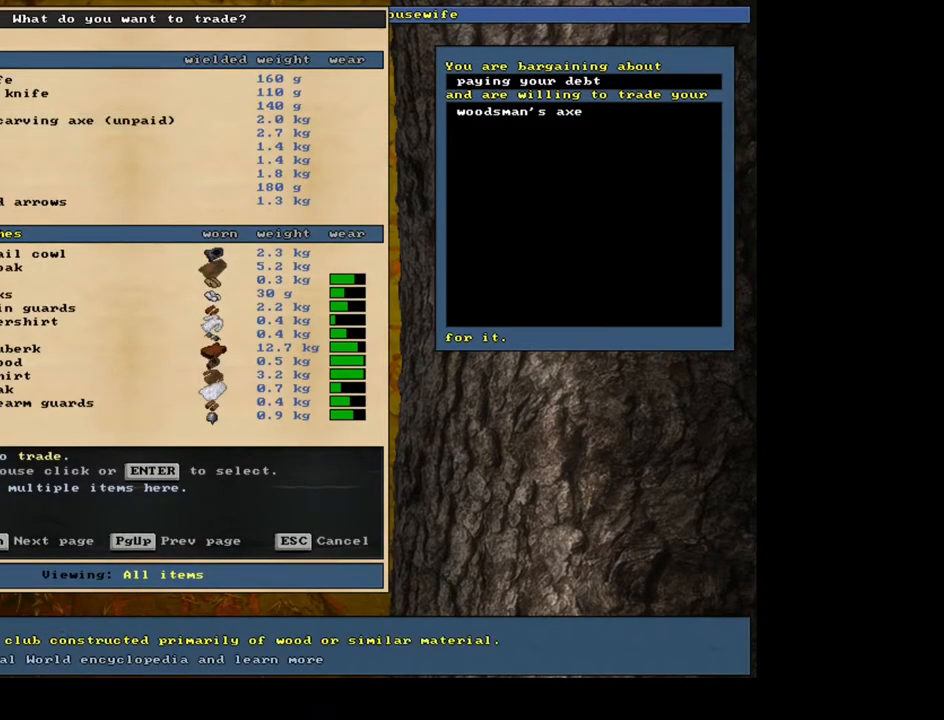
{"keys": [], "mouse": [], "events": [[83, "down", "down"], [133, "down", "up"]]}
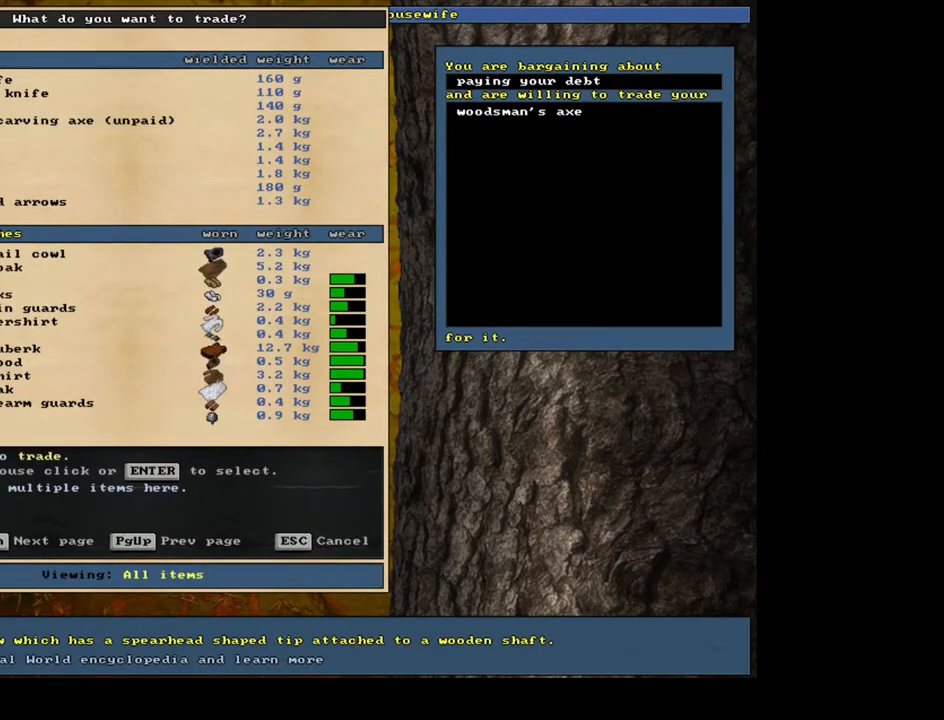
{"keys": [], "mouse": [], "events": []}
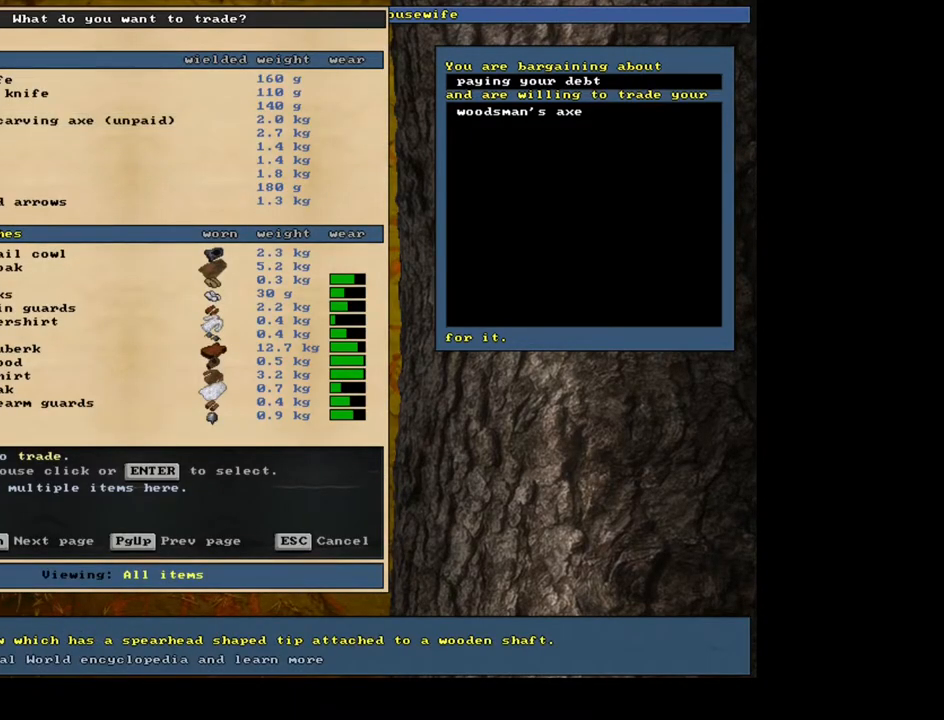
{"keys": ["return"], "mouse": [], "events": [[117, "down", "down"], [217, "down", "up"], [267, "return", "down"], [350, "return", "up"], [433, "return", "down"]]}
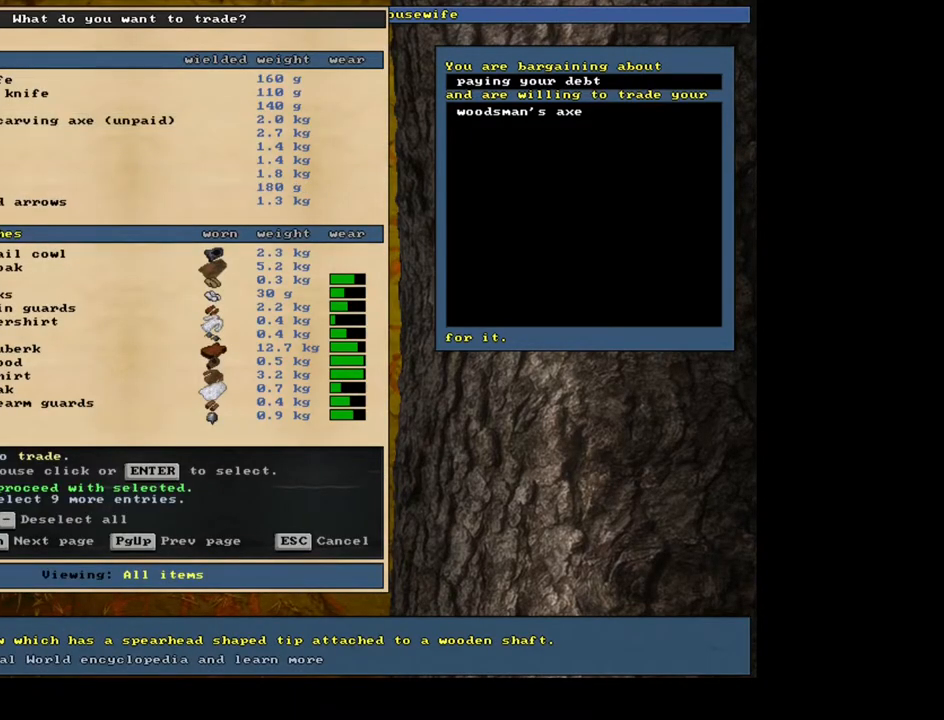
{"keys": [], "mouse": [], "events": [[50, "return", "up"], [117, "space", "down"], [233, "space", "up"]]}
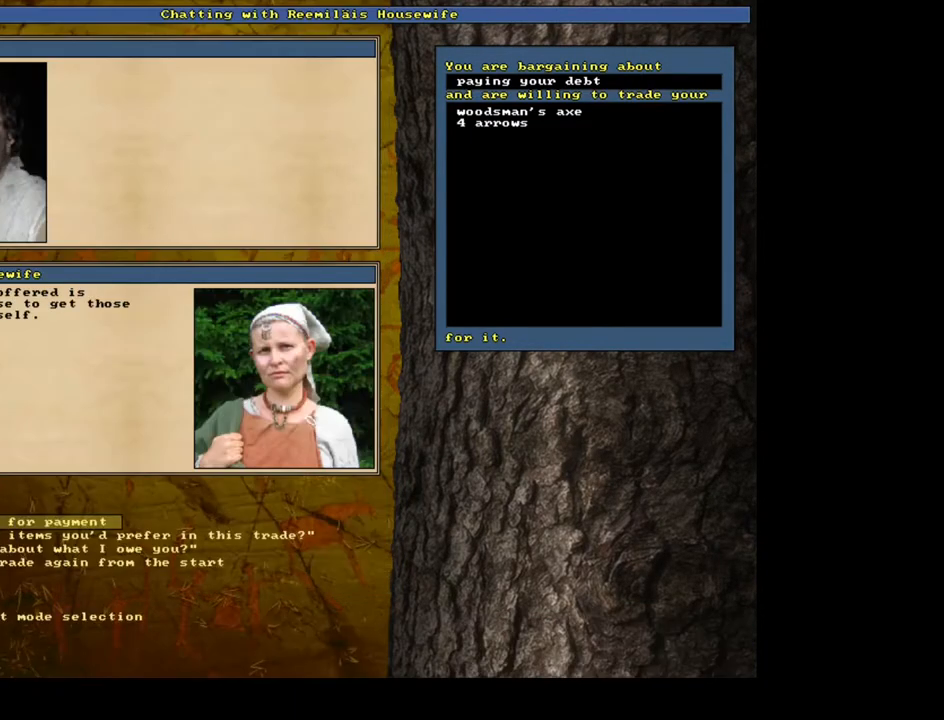
{"keys": [], "mouse": [], "events": []}
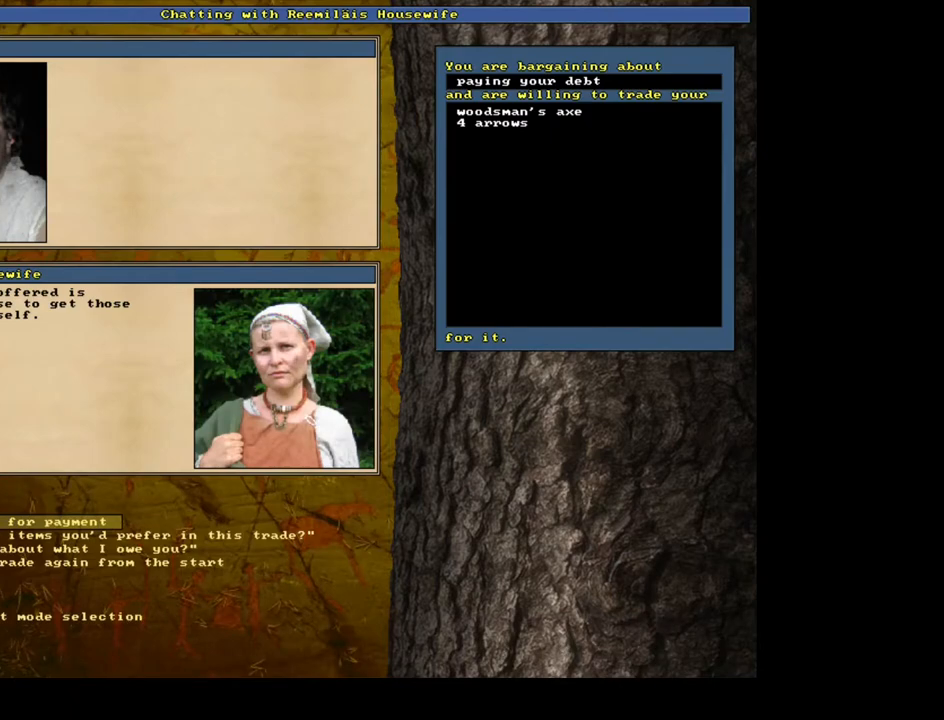
{"keys": [], "mouse": [], "events": [[383, "return", "down"], [450, "return", "up"]]}
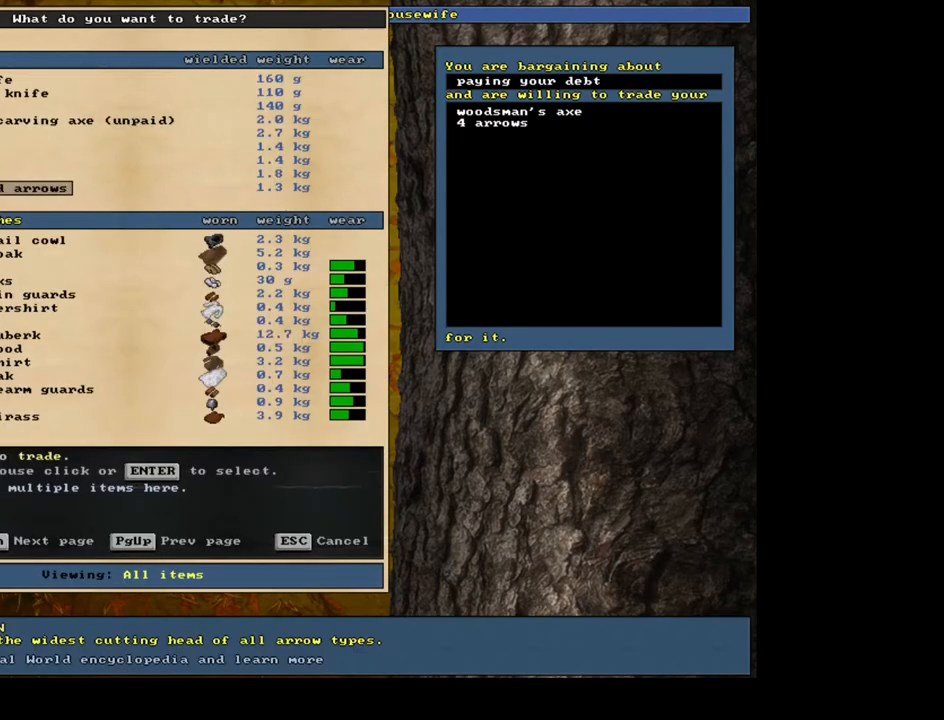
{"keys": ["return"], "mouse": [], "events": [[383, "up", "down"], [433, "up", "up"], [483, "return", "down"]]}
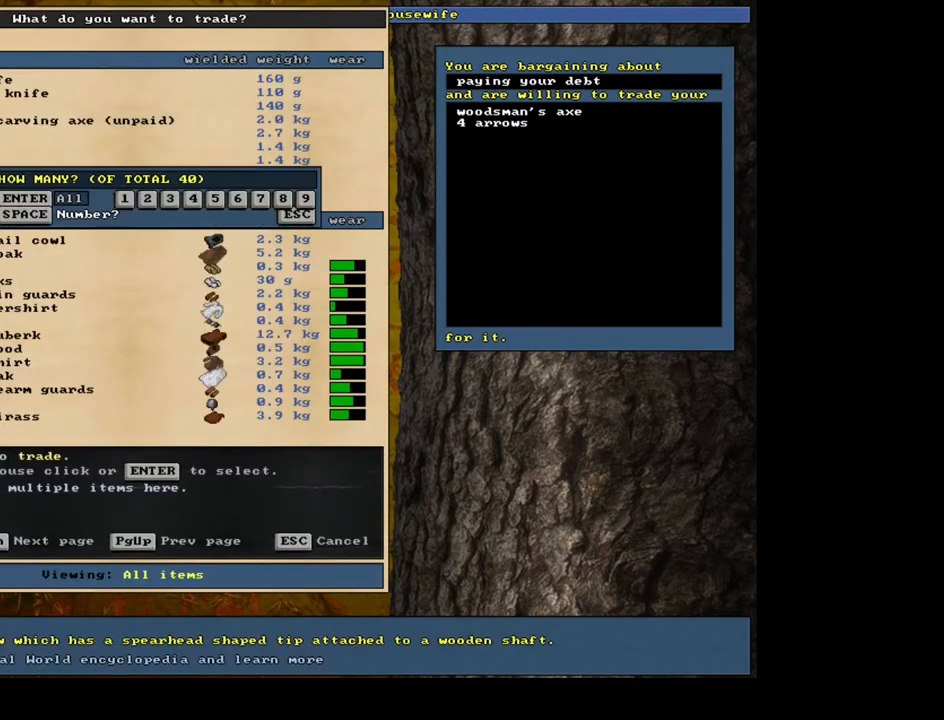
{"keys": ["space"], "mouse": [], "events": [[100, "return", "up"], [183, "2", "down"], [317, "2", "up"], [483, "space", "down"]]}
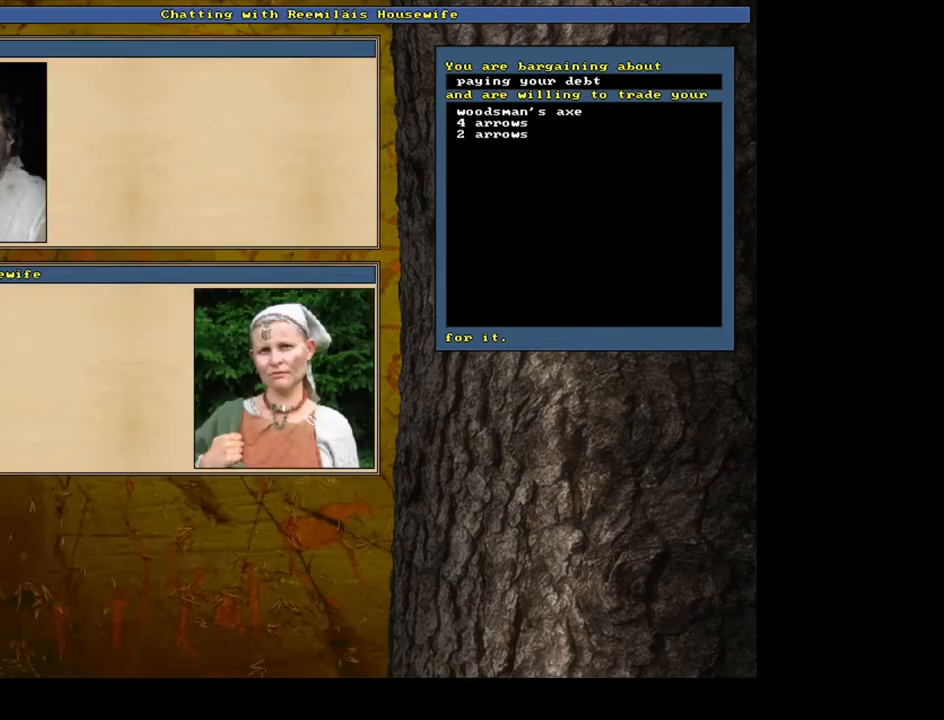
{"keys": [], "mouse": [], "events": [[117, "space", "up"]]}
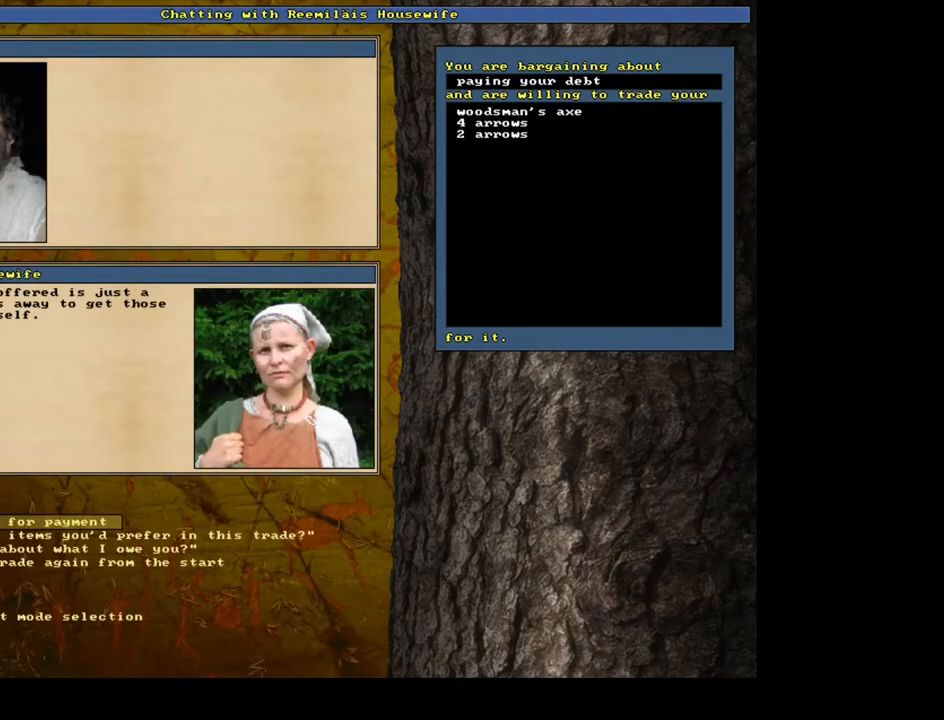
{"keys": [], "mouse": [], "events": [[100, "return", "down"], [150, "return", "up"], [267, "return", "down"], [300, "2", "down"], [367, "return", "up"], [400, "2", "up"]]}
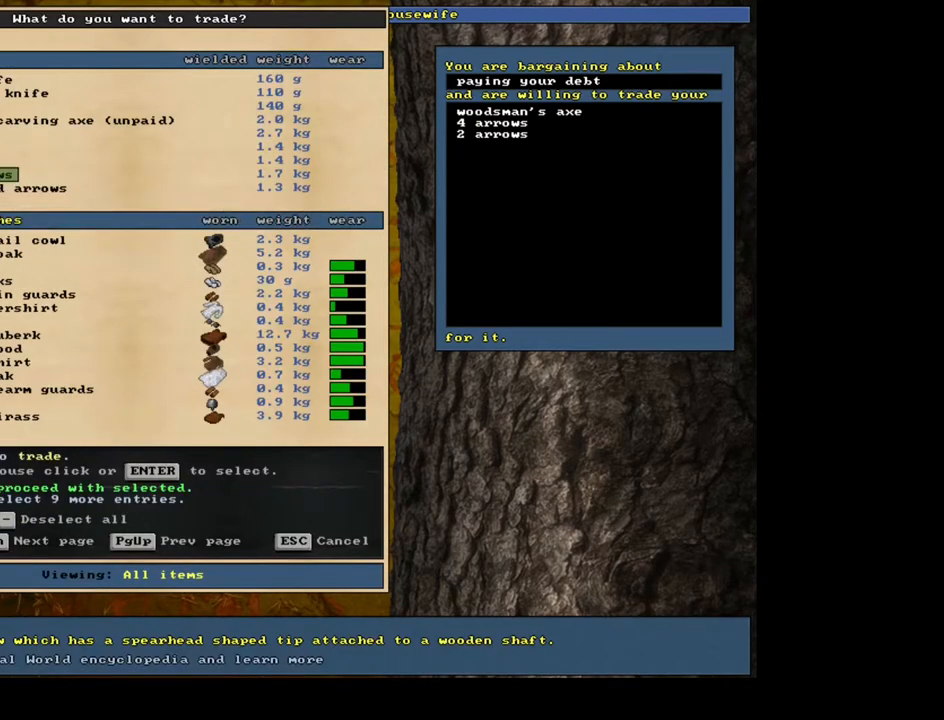
{"keys": [], "mouse": [], "events": [[400, "space", "down"], [483, "space", "up"]]}